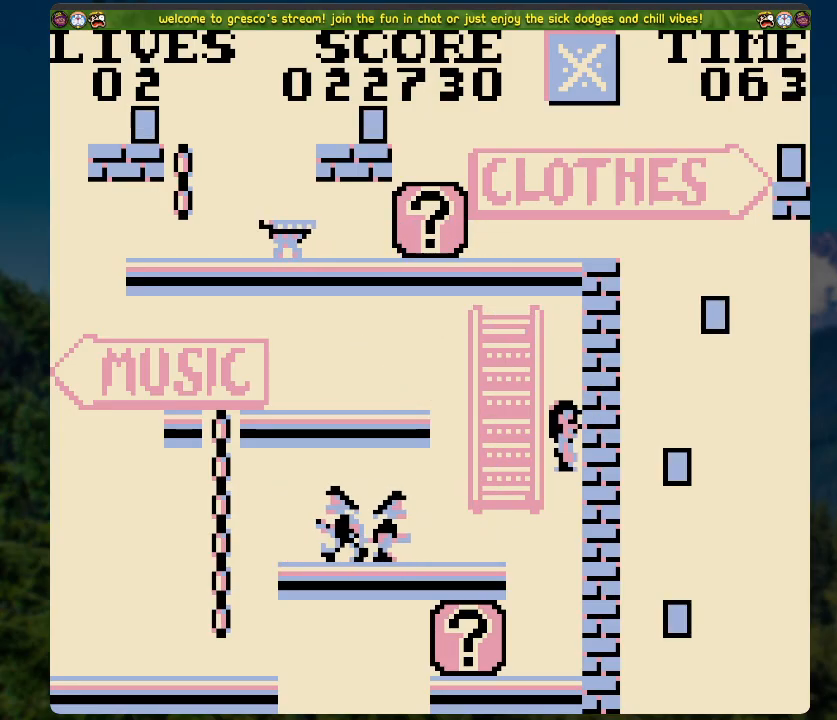
Gameplay with a controller (Xbox layout); each line is a JSON object with the inputs held at the frame after it. "events" lists button and stick changes between this image and that frame as [ms after this image, input, new state], when the widget could be followed in between.
{"buttons": [], "left_stick": "center", "right_stick": "center", "events": [[83, "DPAD_LEFT", "down"], [401, "DPAD_LEFT", "up"]]}
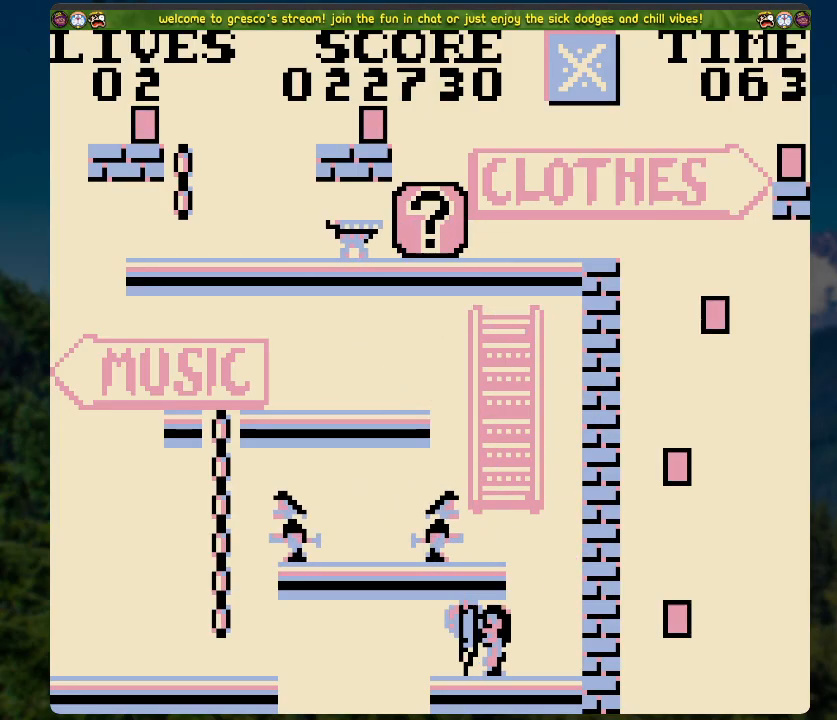
{"buttons": [], "left_stick": "center", "right_stick": "center", "events": []}
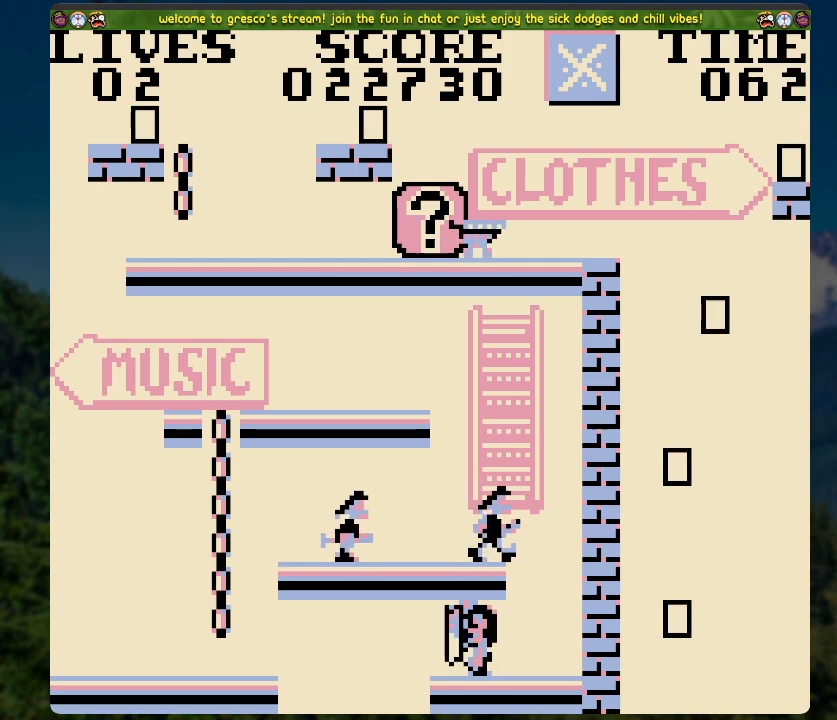
{"buttons": [], "left_stick": "center", "right_stick": "center", "events": [[318, "X", "down"], [502, "X", "up"]]}
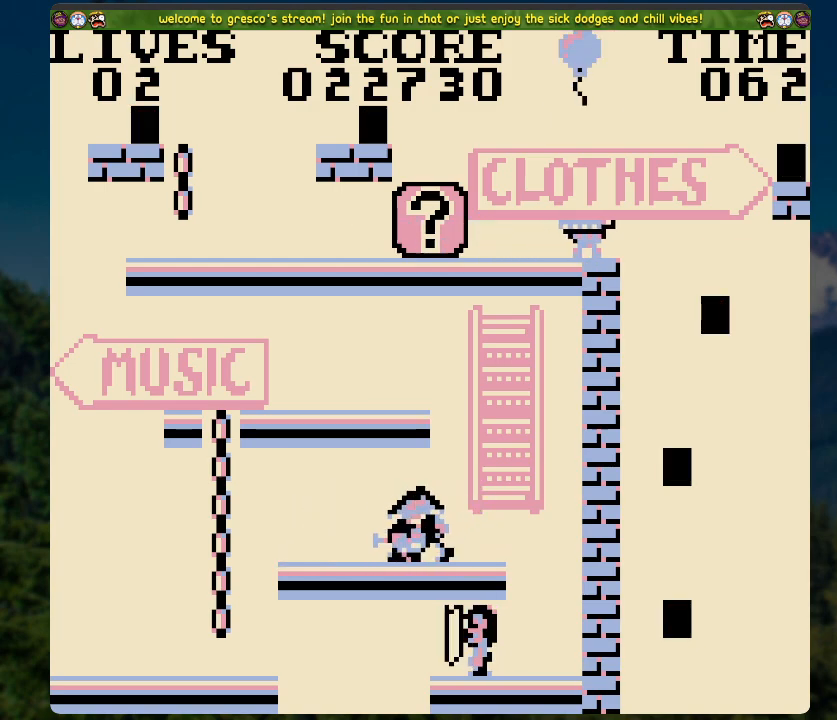
{"buttons": [], "left_stick": "center", "right_stick": "center", "events": []}
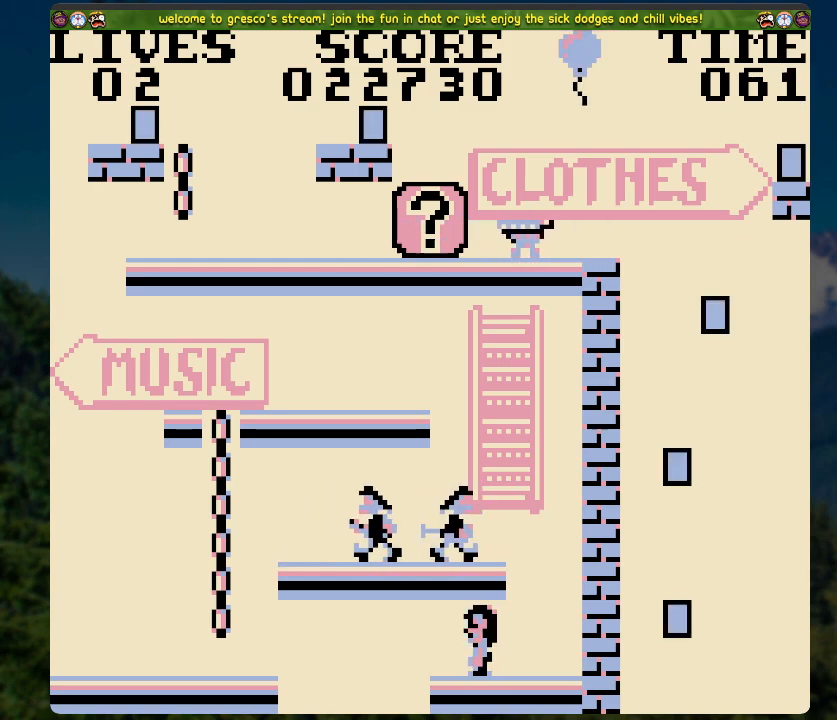
{"buttons": [], "left_stick": "center", "right_stick": "center", "events": [[218, "DPAD_RIGHT", "down"], [419, "DPAD_RIGHT", "up"]]}
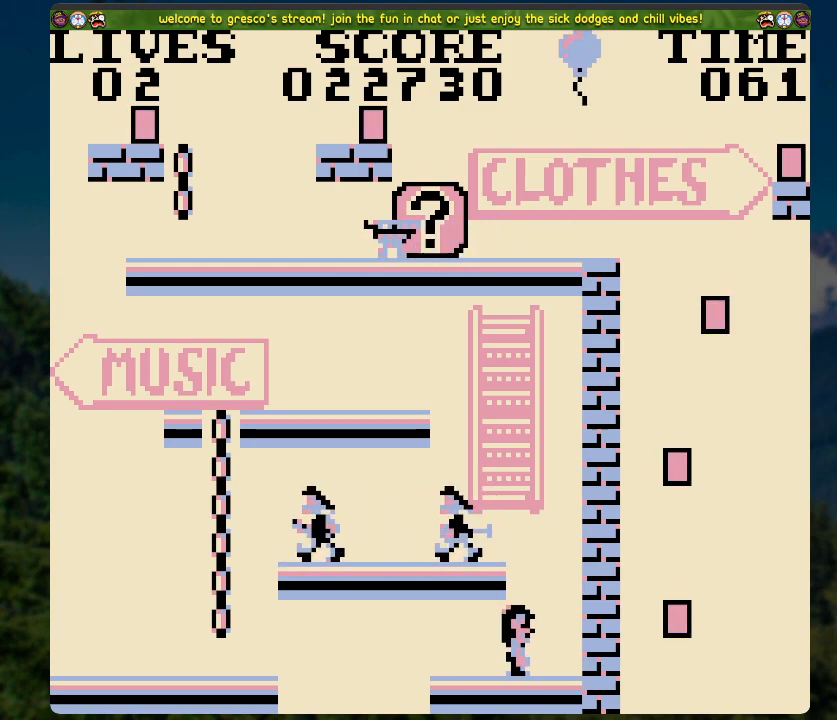
{"buttons": ["DPAD_RIGHT"], "left_stick": "center", "right_stick": "center", "events": [[134, "X", "down"], [385, "X", "up"], [469, "DPAD_RIGHT", "down"]]}
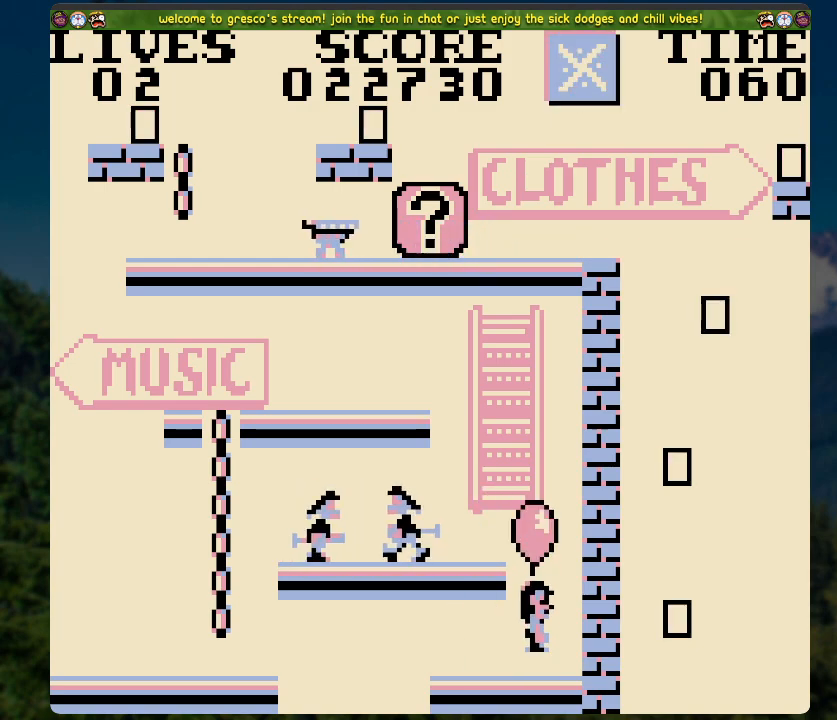
{"buttons": [], "left_stick": "center", "right_stick": "center", "events": [[50, "DPAD_RIGHT", "up"]]}
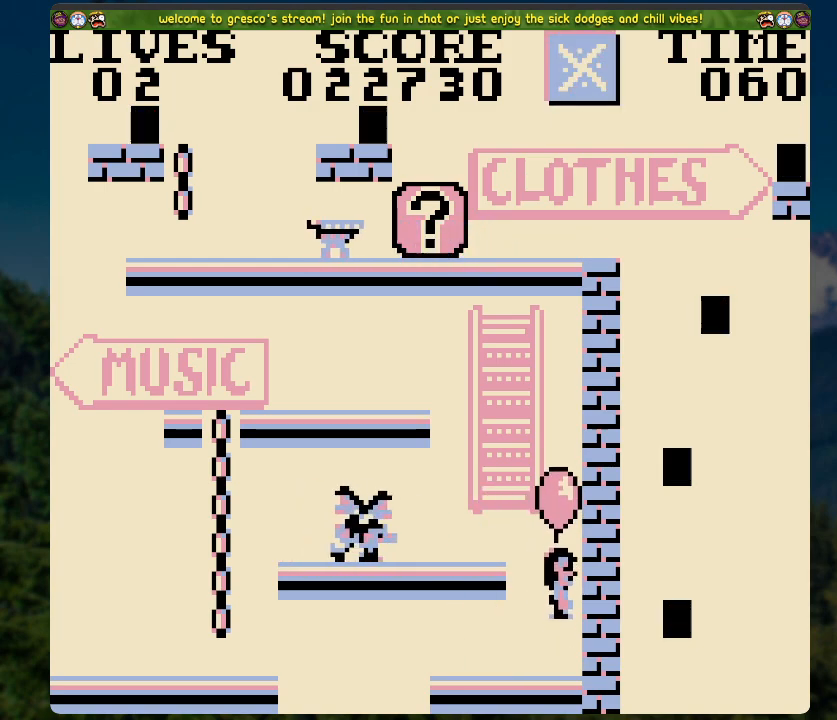
{"buttons": [], "left_stick": "center", "right_stick": "center", "events": [[418, "DPAD_LEFT", "down"], [452, "DPAD_LEFT", "up"]]}
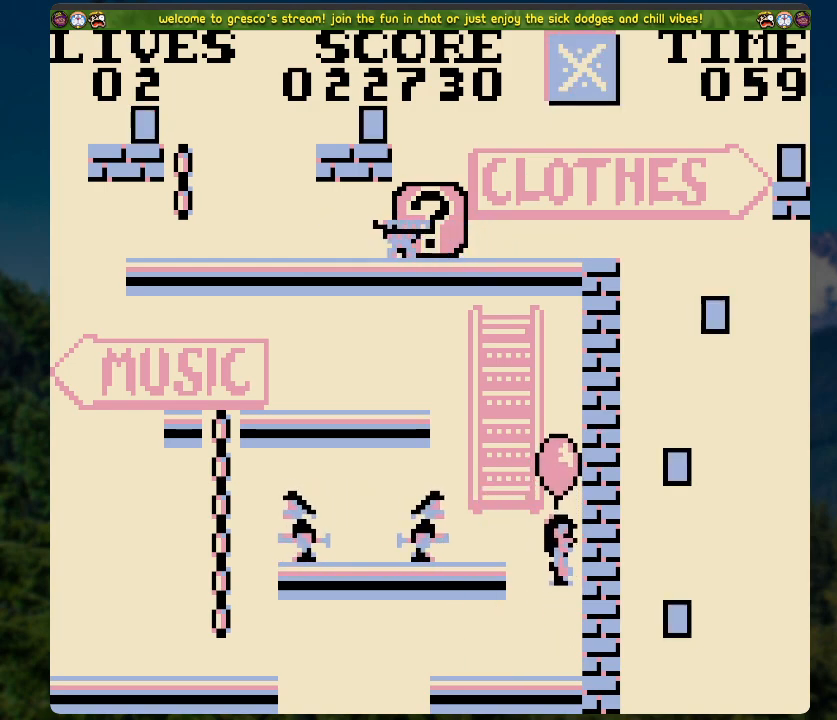
{"buttons": [], "left_stick": "center", "right_stick": "center", "events": []}
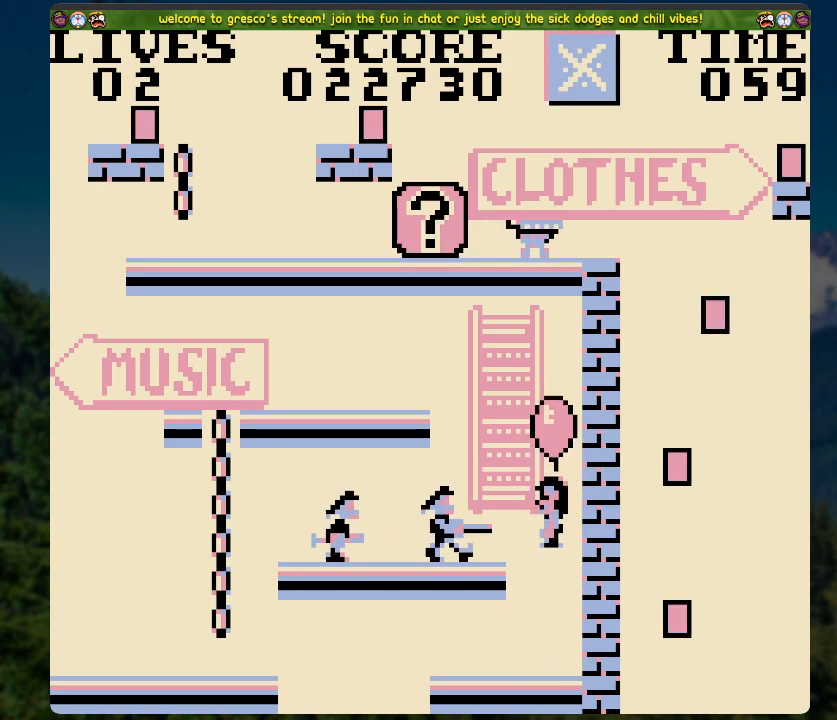
{"buttons": [], "left_stick": "center", "right_stick": "center", "events": []}
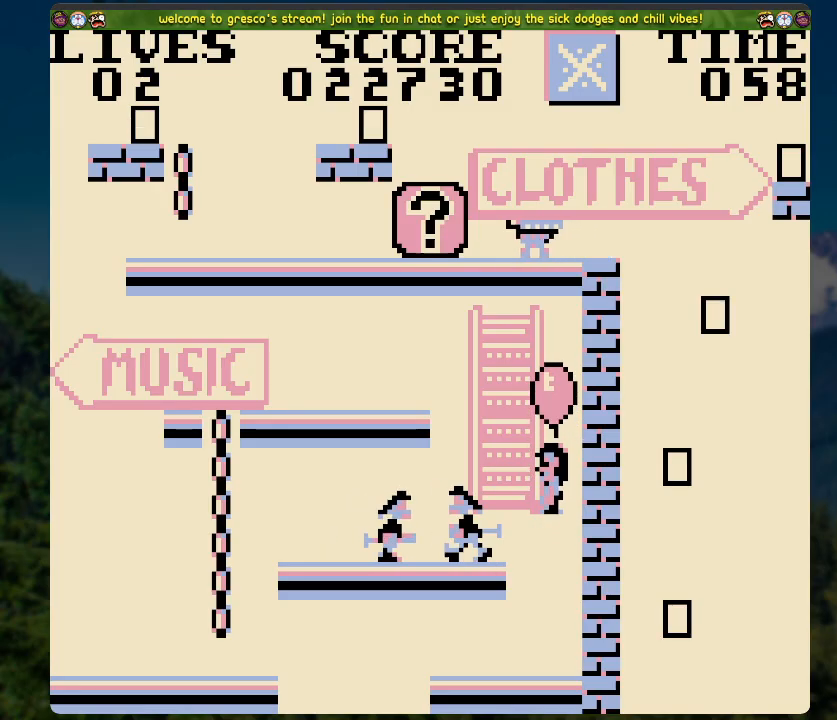
{"buttons": [], "left_stick": "center", "right_stick": "center", "events": []}
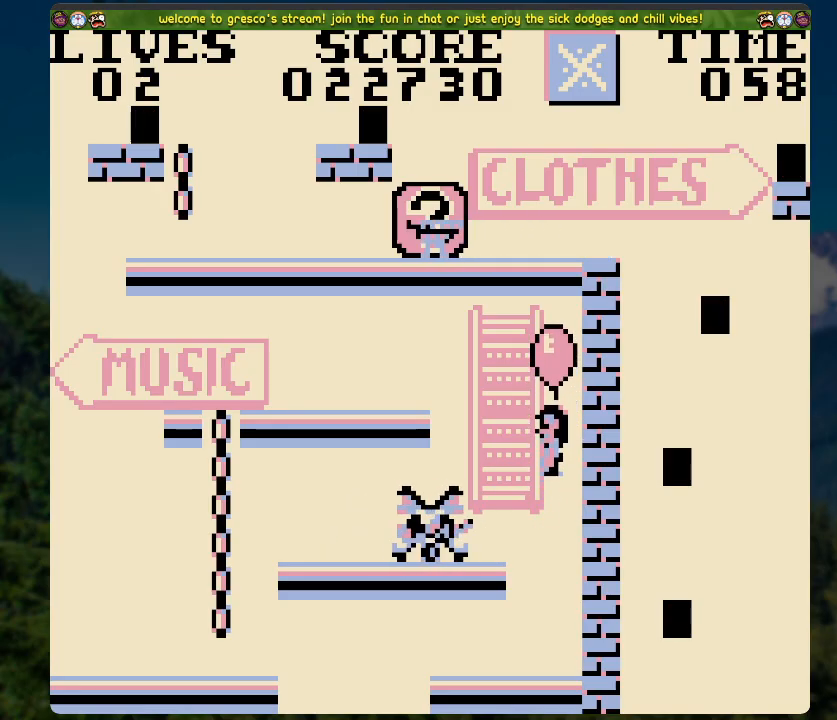
{"buttons": [], "left_stick": "center", "right_stick": "center", "events": []}
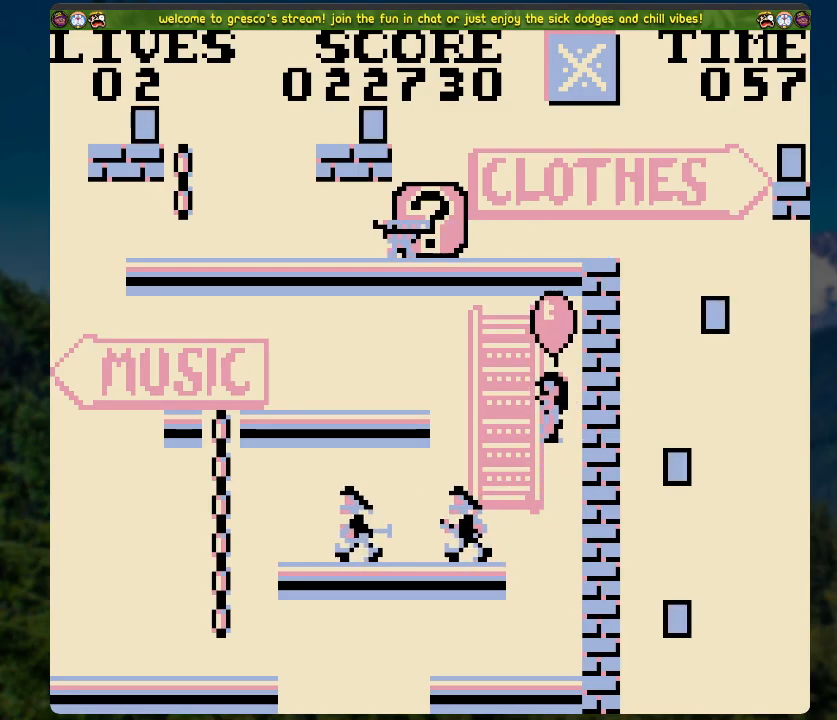
{"buttons": ["DPAD_LEFT"], "left_stick": "center", "right_stick": "center", "events": [[268, "DPAD_LEFT", "down"]]}
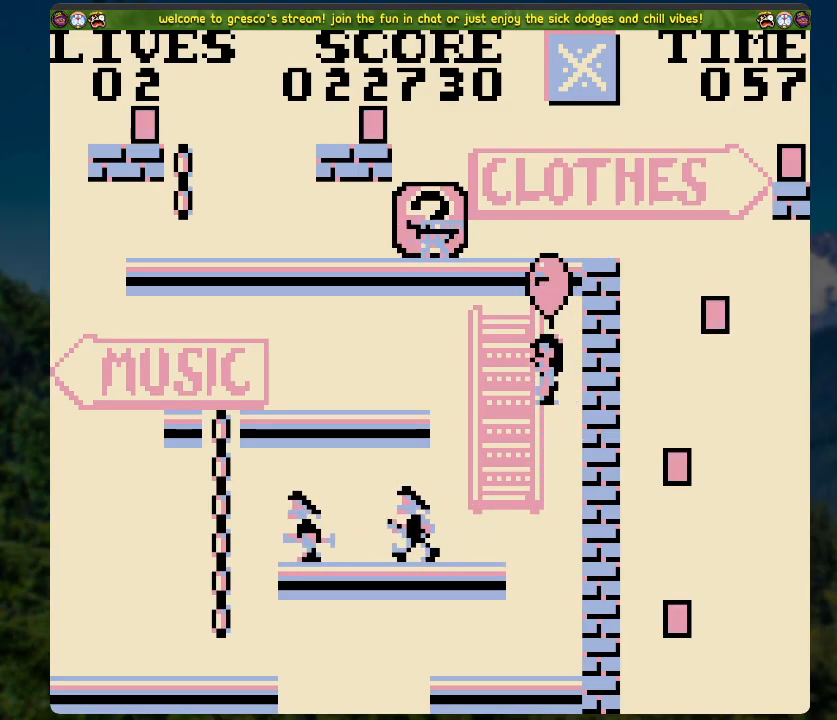
{"buttons": [], "left_stick": "center", "right_stick": "center", "events": [[84, "DPAD_LEFT", "up"]]}
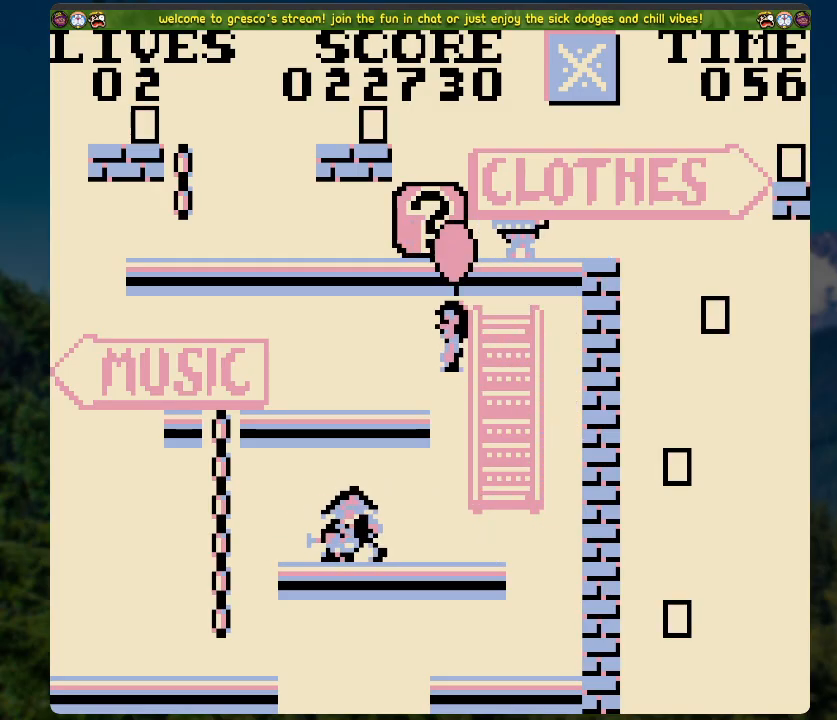
{"buttons": ["DPAD_LEFT"], "left_stick": "center", "right_stick": "center", "events": [[33, "DPAD_LEFT", "down"]]}
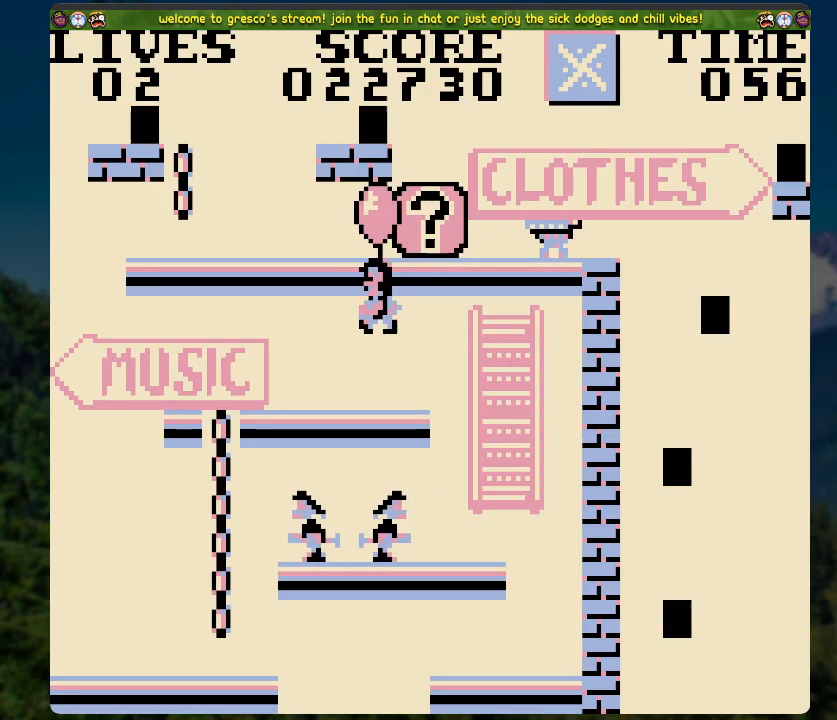
{"buttons": ["DPAD_UP"], "left_stick": "center", "right_stick": "center", "events": [[468, "DPAD_LEFT", "up"], [468, "DPAD_UP", "down"]]}
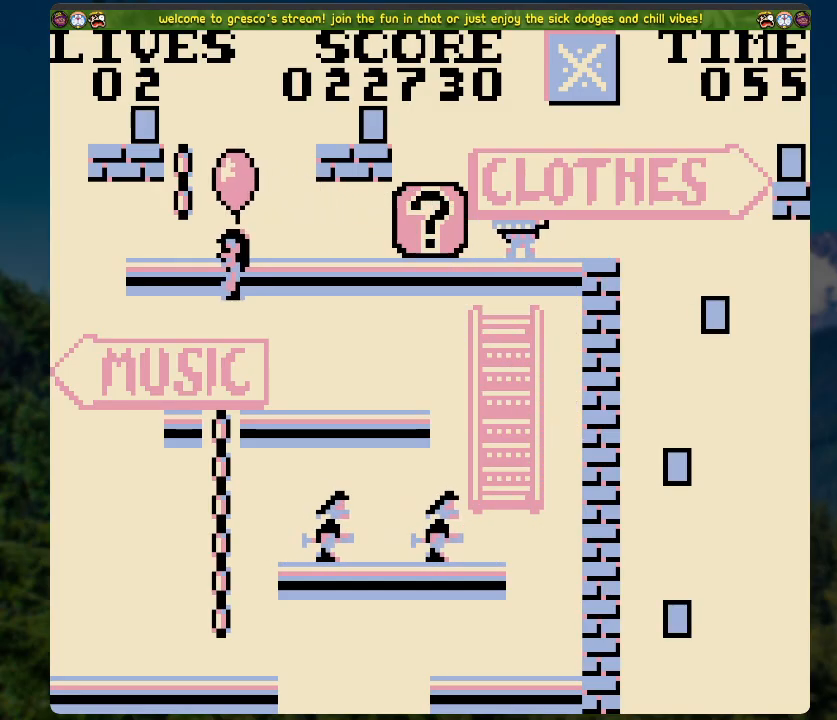
{"buttons": ["DPAD_UP"], "left_stick": "center", "right_stick": "center", "events": []}
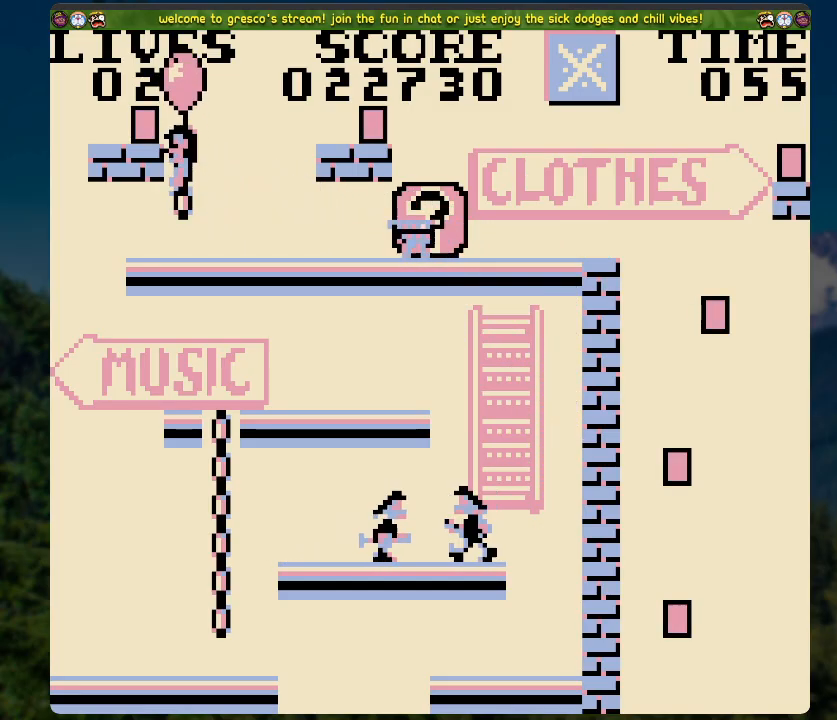
{"buttons": [], "left_stick": "center", "right_stick": "center", "events": [[134, "DPAD_UP", "up"], [234, "DPAD_LEFT", "down"], [435, "DPAD_LEFT", "up"]]}
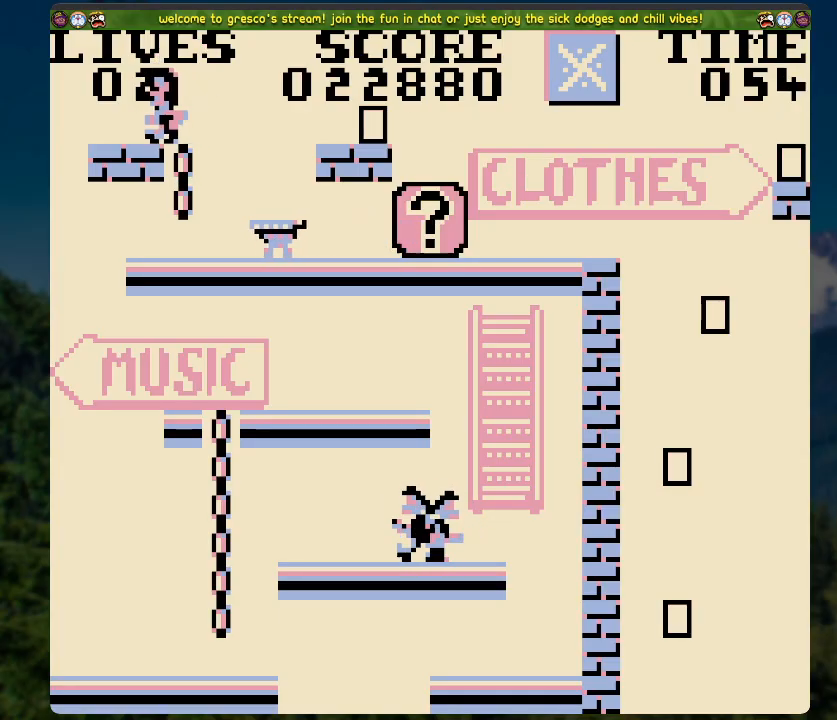
{"buttons": ["DPAD_RIGHT"], "left_stick": "center", "right_stick": "center", "events": [[335, "DPAD_RIGHT", "down"]]}
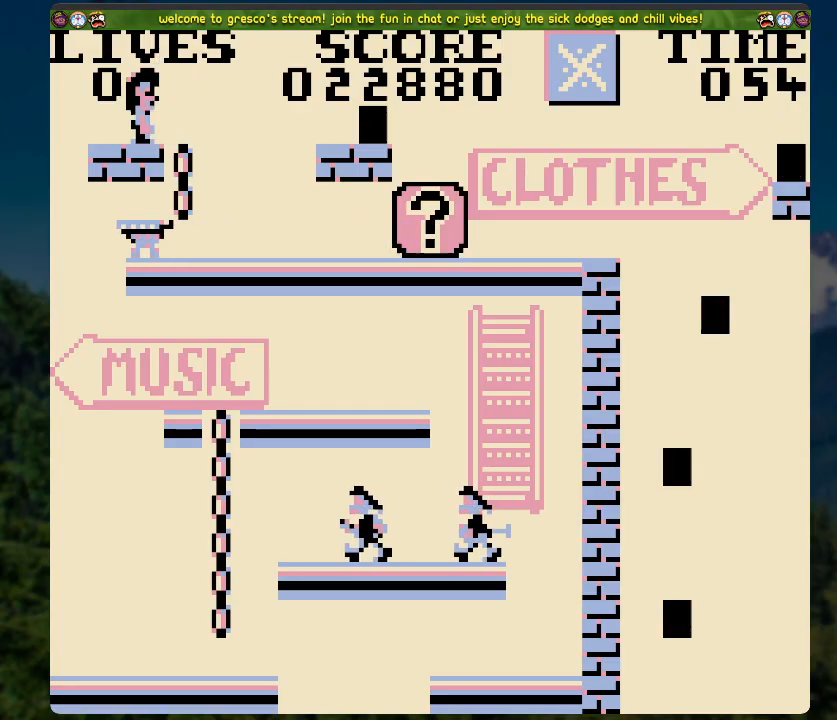
{"buttons": ["DPAD_RIGHT"], "left_stick": "center", "right_stick": "center", "events": [[50, "A", "down"], [268, "A", "up"]]}
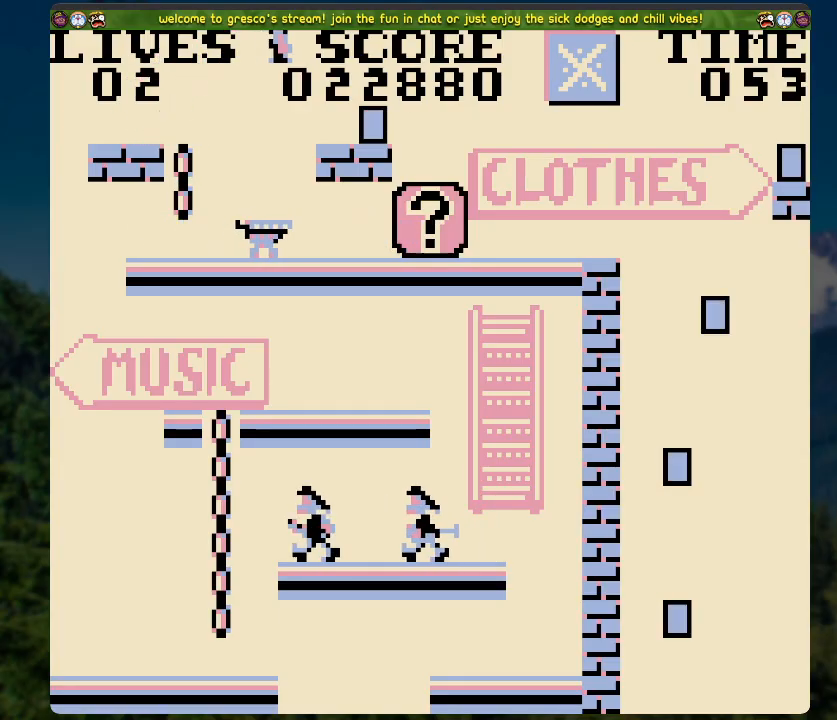
{"buttons": ["DPAD_LEFT"], "left_stick": "center", "right_stick": "center", "events": [[117, "DPAD_RIGHT", "up"], [469, "DPAD_LEFT", "down"]]}
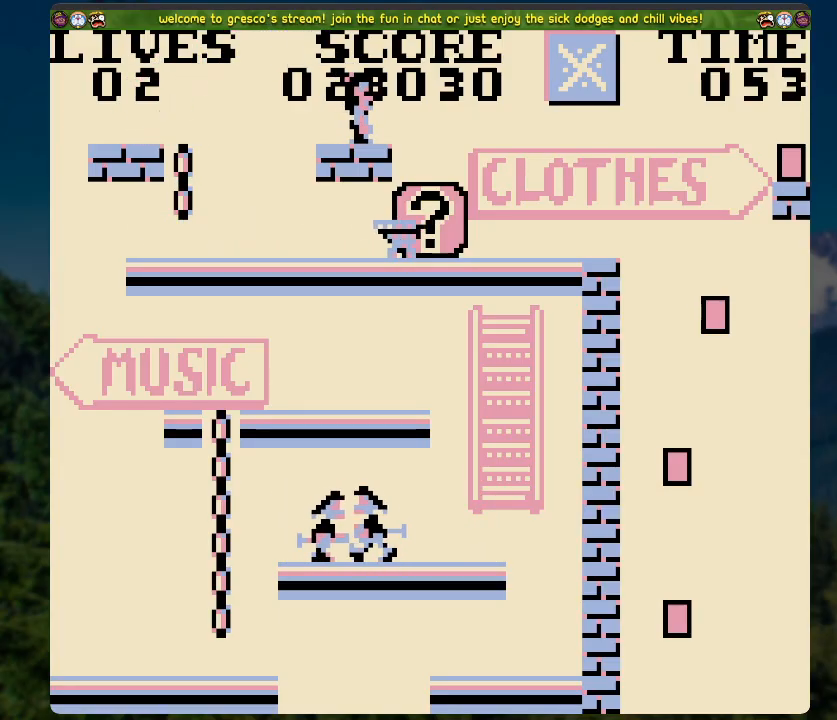
{"buttons": [], "left_stick": "center", "right_stick": "center", "events": [[84, "DPAD_LEFT", "up"]]}
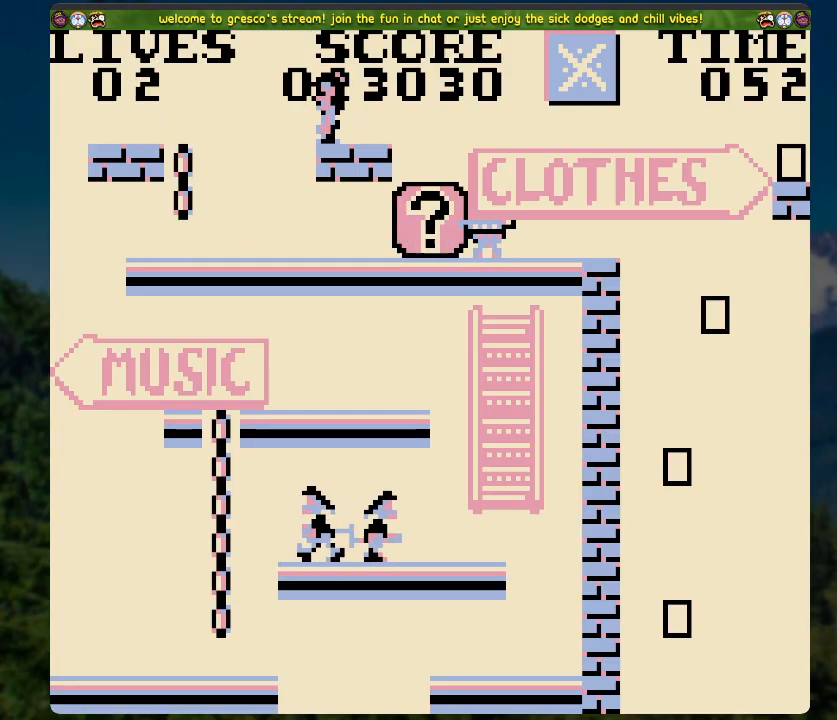
{"buttons": [], "left_stick": "center", "right_stick": "center", "events": []}
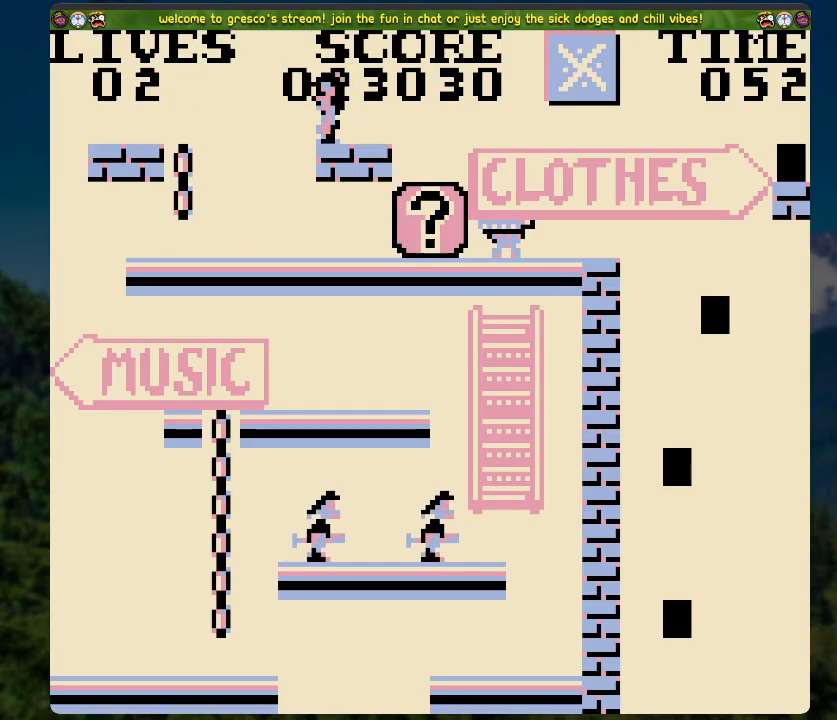
{"buttons": [], "left_stick": "center", "right_stick": "center", "events": []}
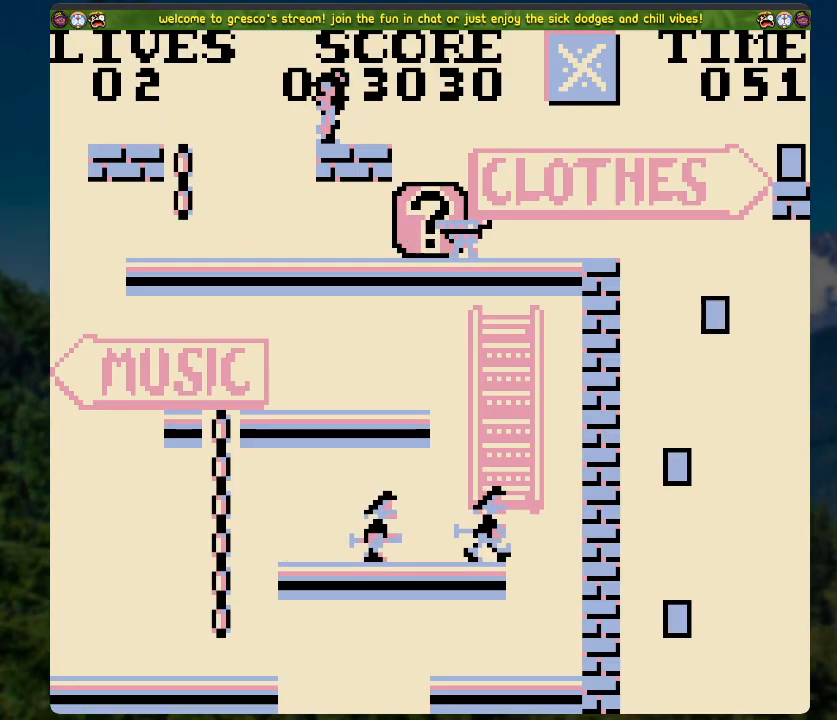
{"buttons": ["DPAD_RIGHT"], "left_stick": "center", "right_stick": "center", "events": [[435, "DPAD_RIGHT", "down"]]}
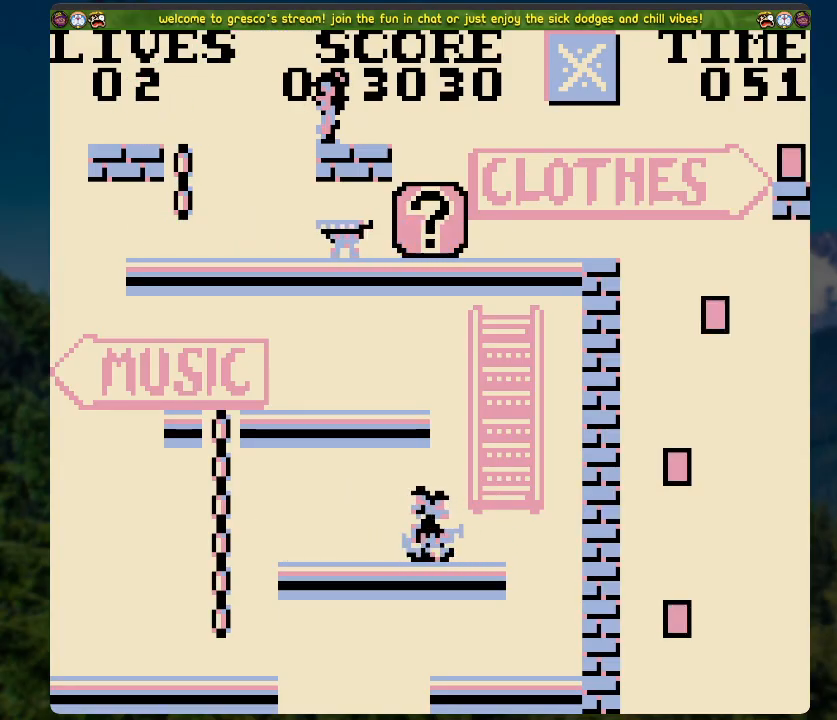
{"buttons": [], "left_stick": "center", "right_stick": "center", "events": [[234, "DPAD_RIGHT", "up"]]}
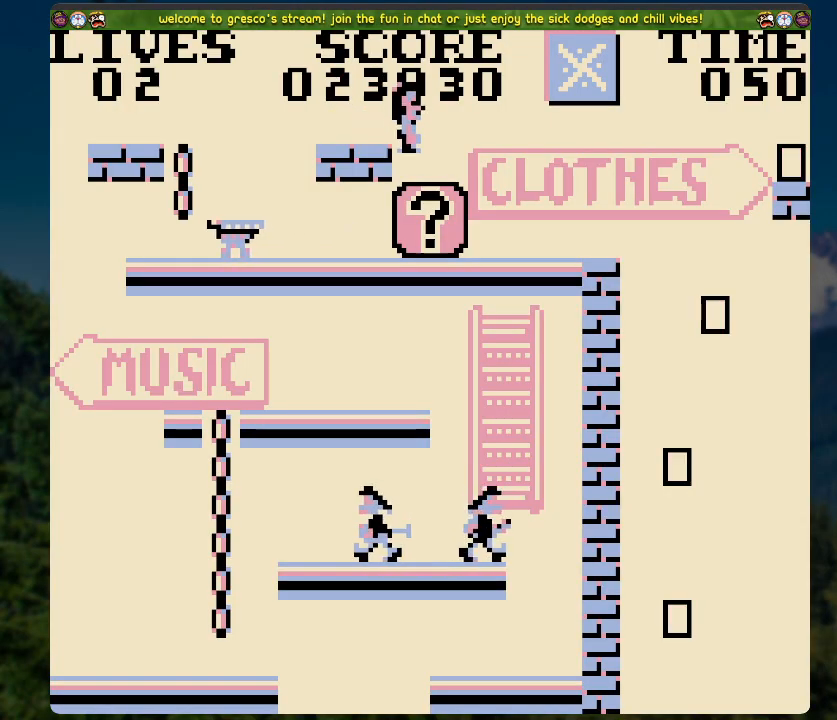
{"buttons": ["DPAD_RIGHT"], "left_stick": "center", "right_stick": "center", "events": [[150, "X", "down"], [268, "X", "up"], [401, "DPAD_RIGHT", "down"]]}
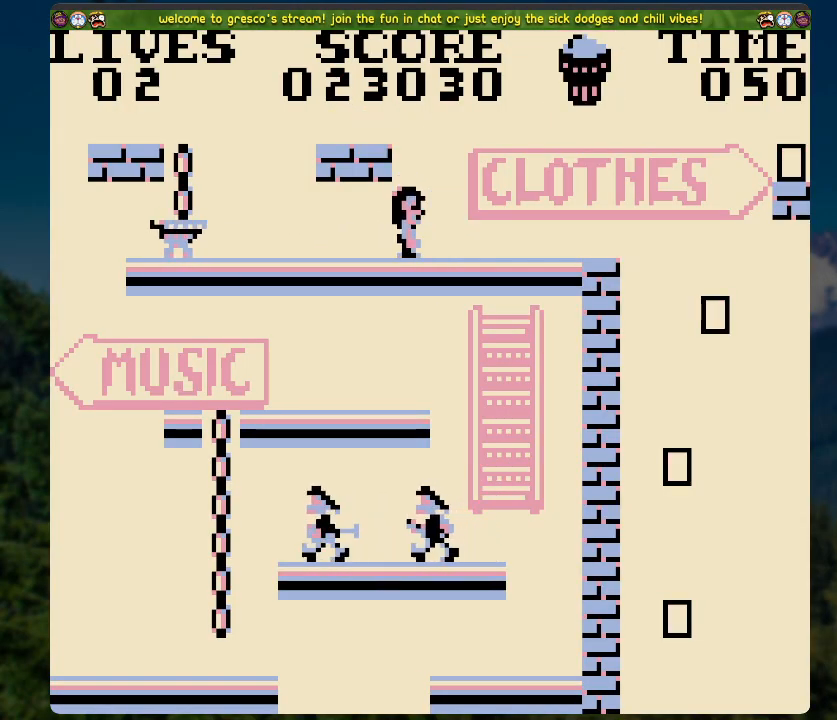
{"buttons": ["DPAD_RIGHT"], "left_stick": "center", "right_stick": "center", "events": [[33, "DPAD_RIGHT", "up"], [50, "X", "down"], [201, "X", "up"], [351, "DPAD_RIGHT", "down"]]}
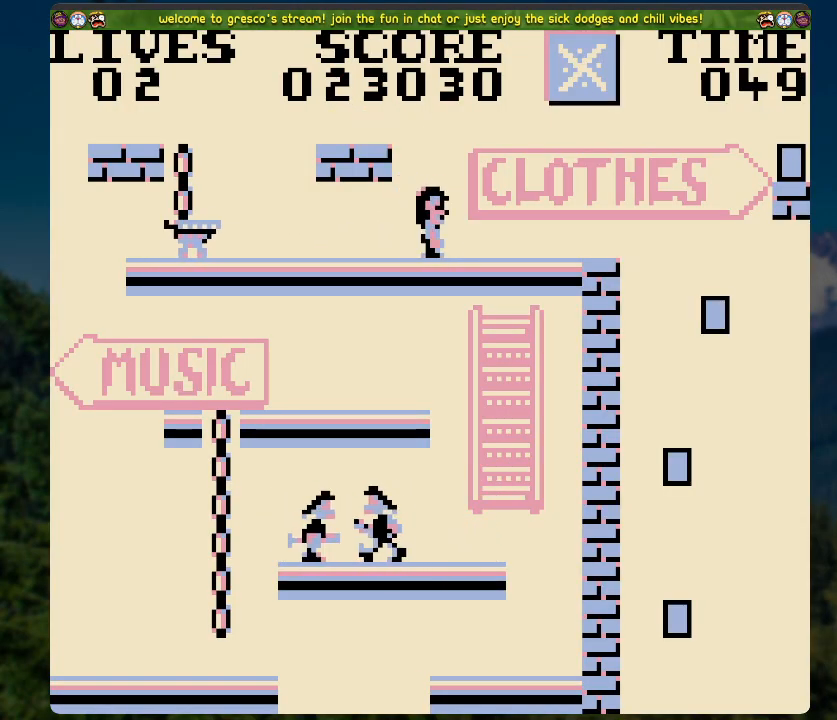
{"buttons": ["A", "DPAD_RIGHT"], "left_stick": "center", "right_stick": "center", "events": [[50, "A", "down"]]}